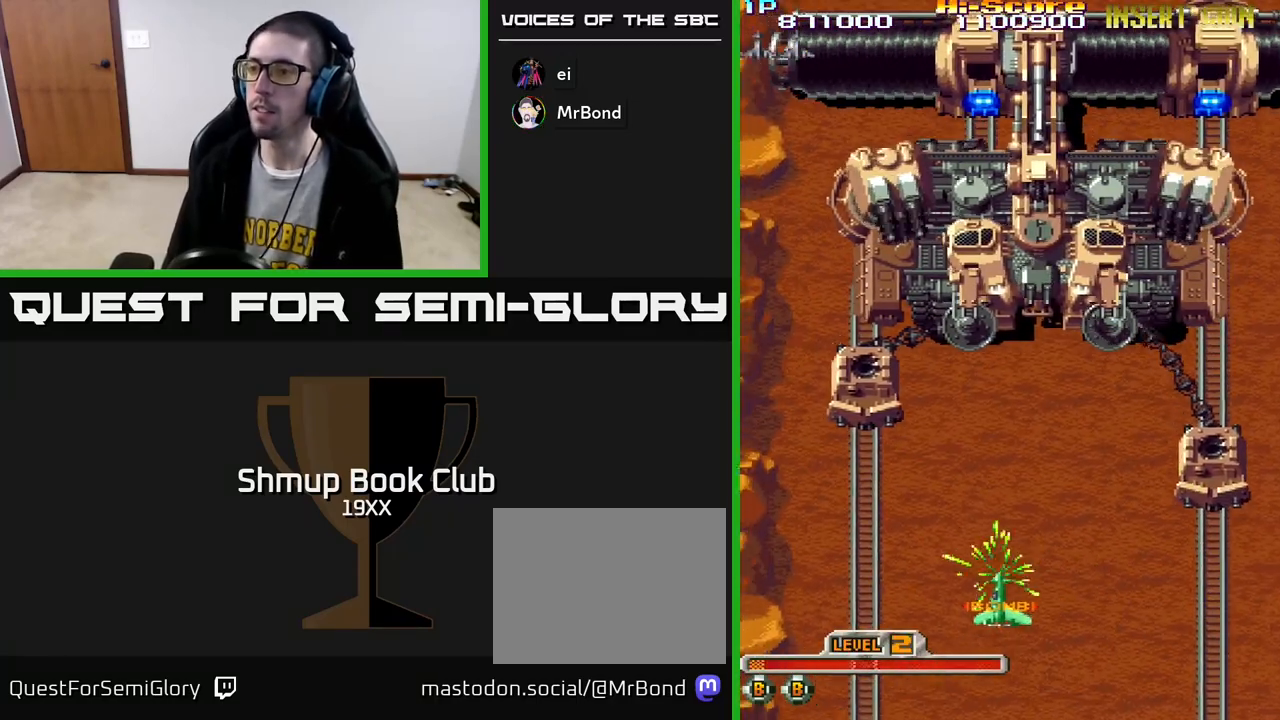
Gameplay with a controller (Xbox layout); each line is a JSON object with the inputs held at the frame after it. "events" lists button and stick changes between this image and that frame as [ms after this image, input, new state], when the widget could be followed in between.
{"buttons": ["A", "X", "R2", "DPAD_RIGHT"], "left_stick": "center", "right_stick": "center", "events": [[433, "DPAD_LEFT", "up"], [450, "DPAD_RIGHT", "down"]]}
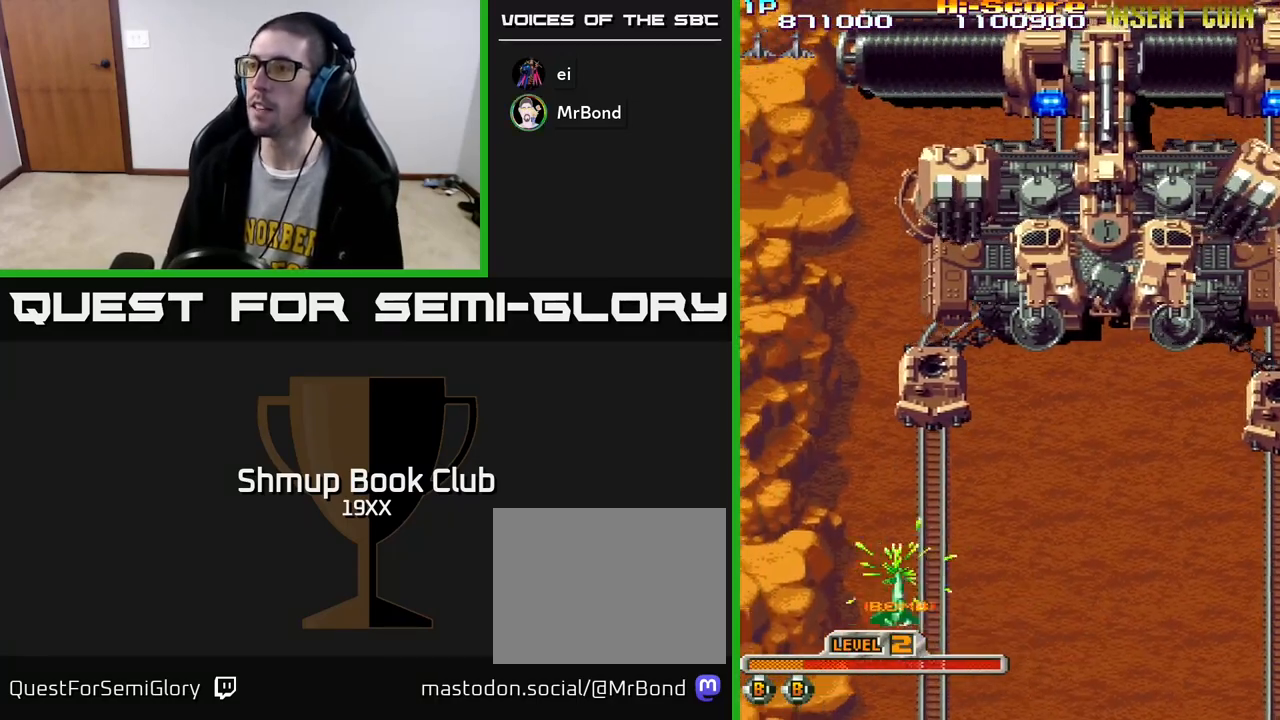
{"buttons": ["A", "X", "R2", "DPAD_RIGHT"], "left_stick": "center", "right_stick": "center", "events": []}
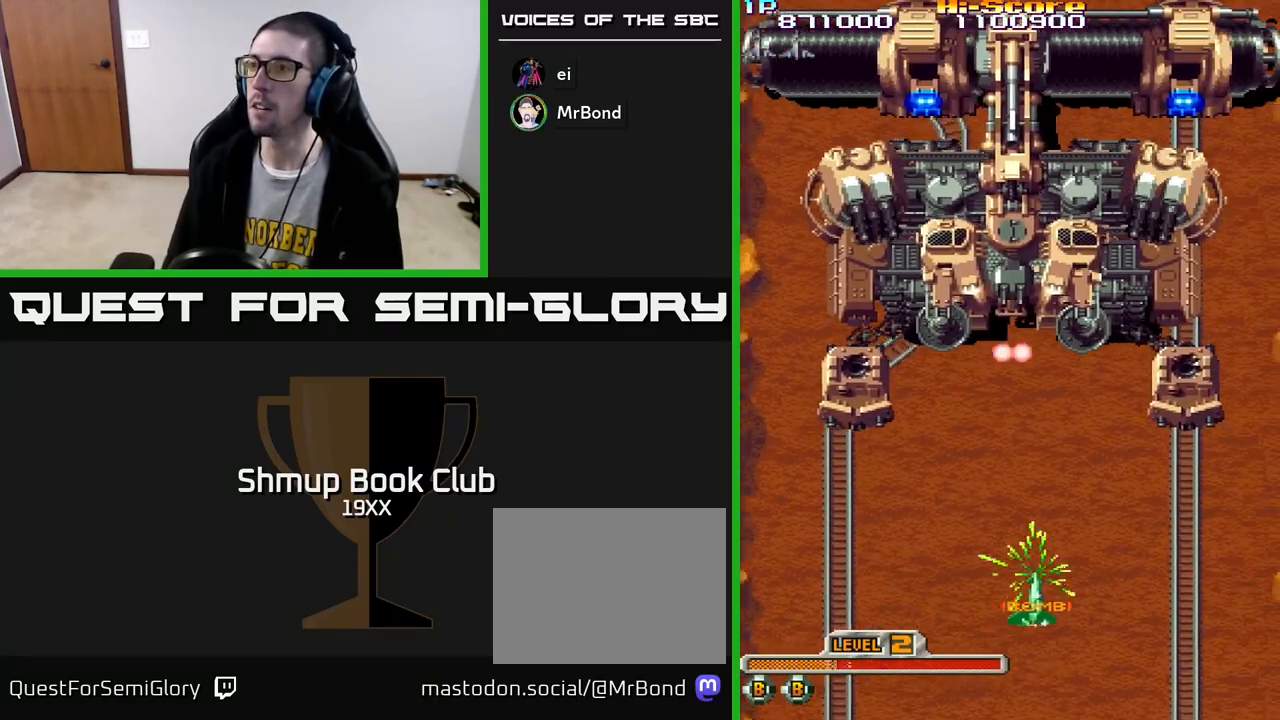
{"buttons": ["A", "X", "R2", "DPAD_LEFT"], "left_stick": "center", "right_stick": "center", "events": [[433, "DPAD_RIGHT", "up"], [483, "DPAD_LEFT", "down"]]}
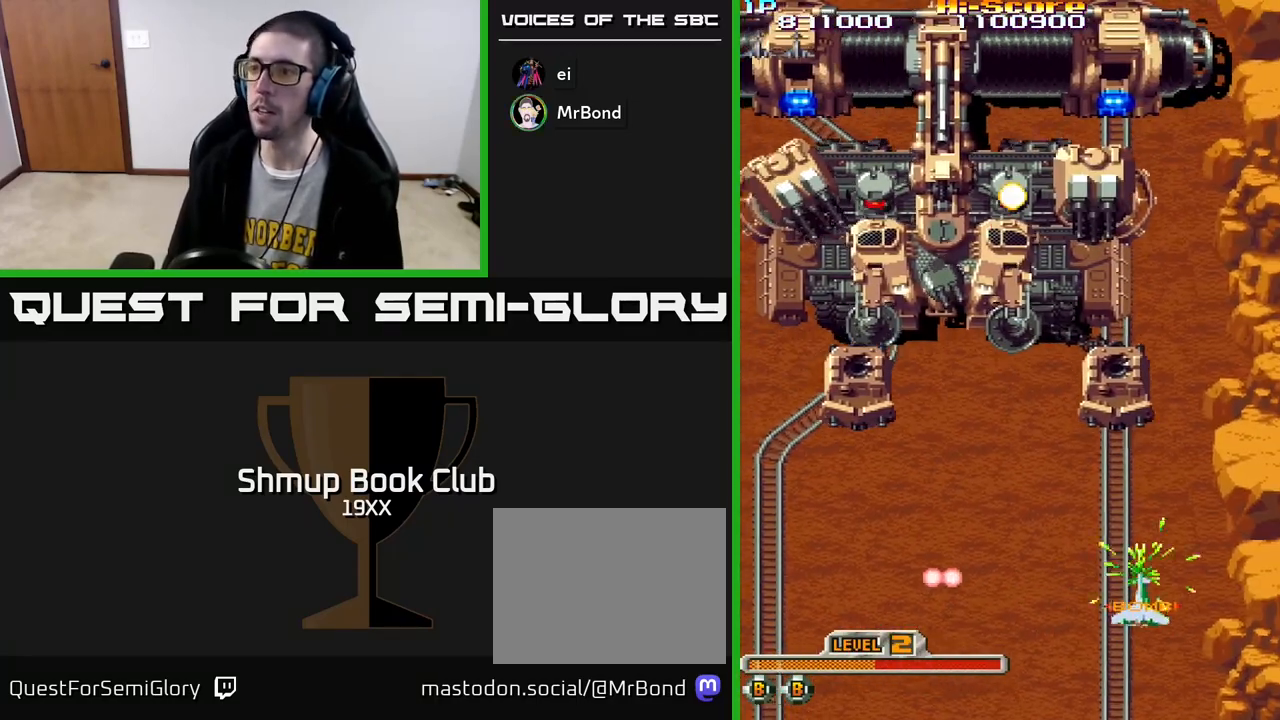
{"buttons": ["A", "X", "R2", "DPAD_LEFT"], "left_stick": "center", "right_stick": "center", "events": []}
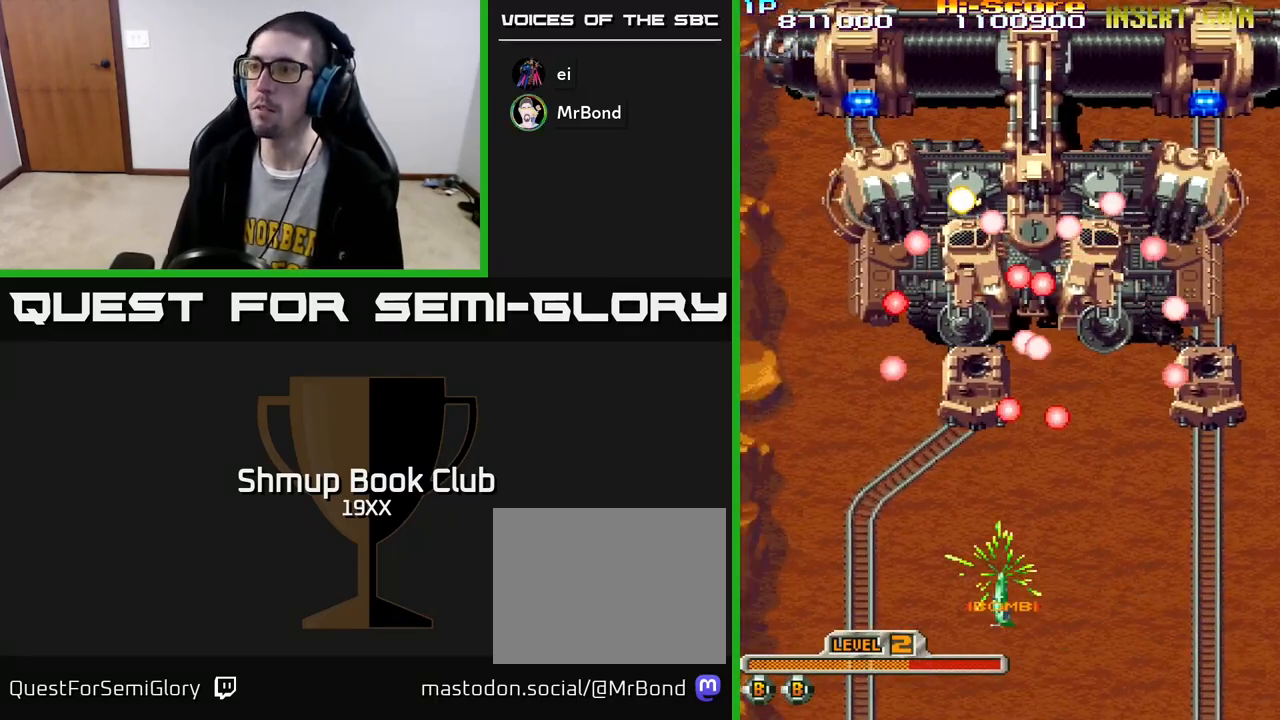
{"buttons": ["A", "X", "R2"], "left_stick": "center", "right_stick": "center", "events": [[267, "DPAD_LEFT", "up"]]}
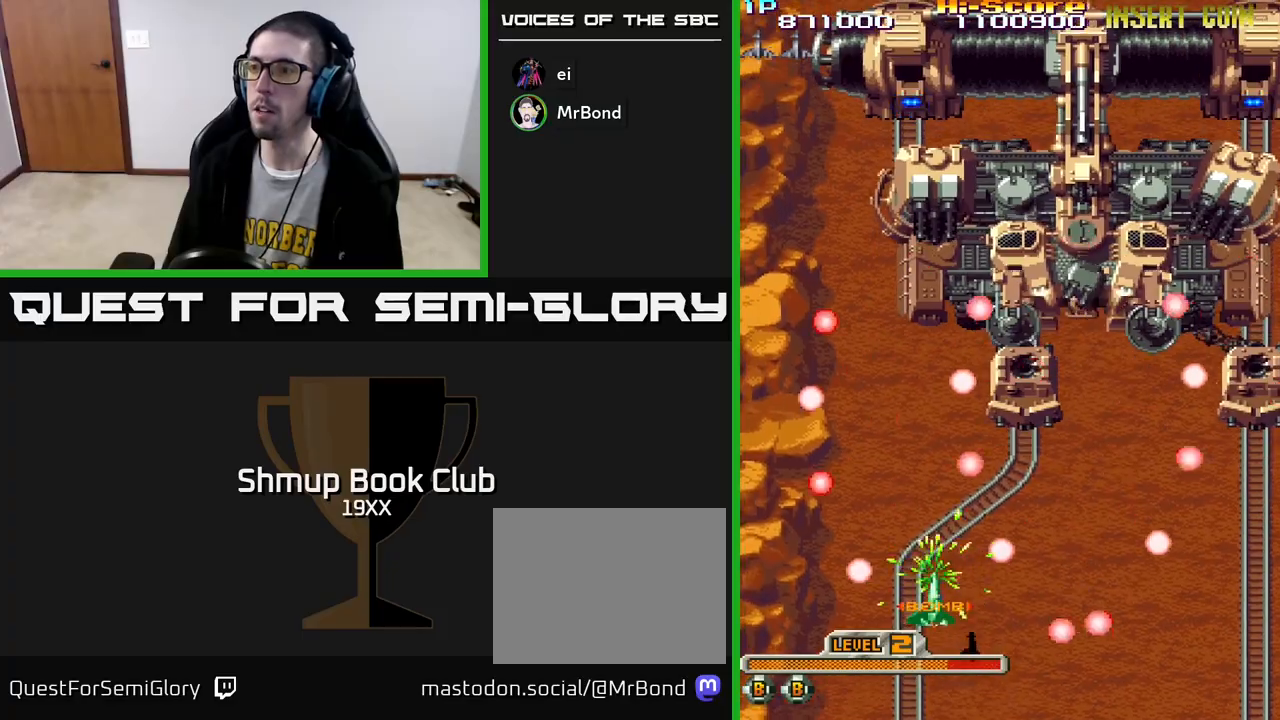
{"buttons": ["A", "X", "R2", "DPAD_UP", "DPAD_RIGHT"], "left_stick": "center", "right_stick": "center", "events": [[150, "DPAD_LEFT", "down"], [200, "DPAD_LEFT", "up"], [233, "DPAD_RIGHT", "down"], [400, "DPAD_UP", "down"]]}
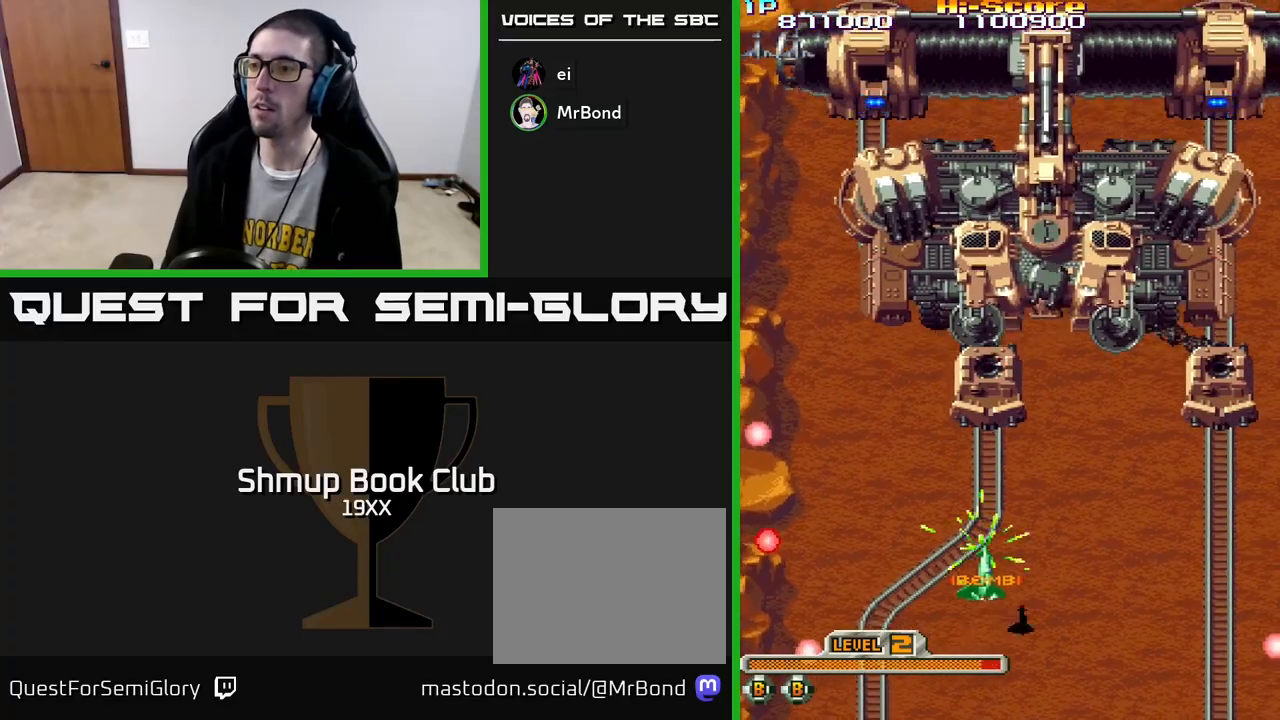
{"buttons": ["A", "X", "R2", "DPAD_UP"], "left_stick": "center", "right_stick": "center", "events": [[283, "DPAD_RIGHT", "up"], [450, "DPAD_LEFT", "down"], [483, "DPAD_LEFT", "up"]]}
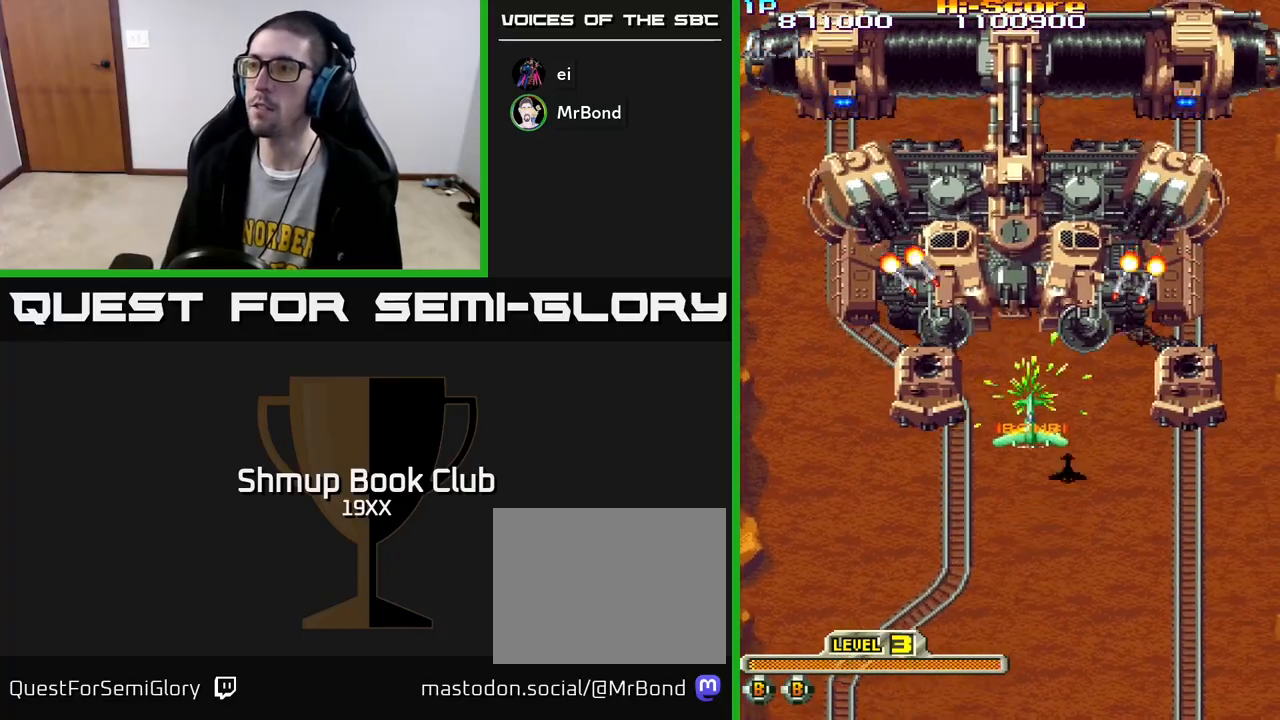
{"buttons": ["R2", "DPAD_DOWN", "DPAD_LEFT"], "left_stick": "center", "right_stick": "center", "events": [[133, "X", "up"], [150, "A", "up"], [167, "DPAD_LEFT", "down"], [200, "DPAD_LEFT", "up"], [450, "DPAD_UP", "up"], [467, "DPAD_DOWN", "down"], [500, "DPAD_LEFT", "down"]]}
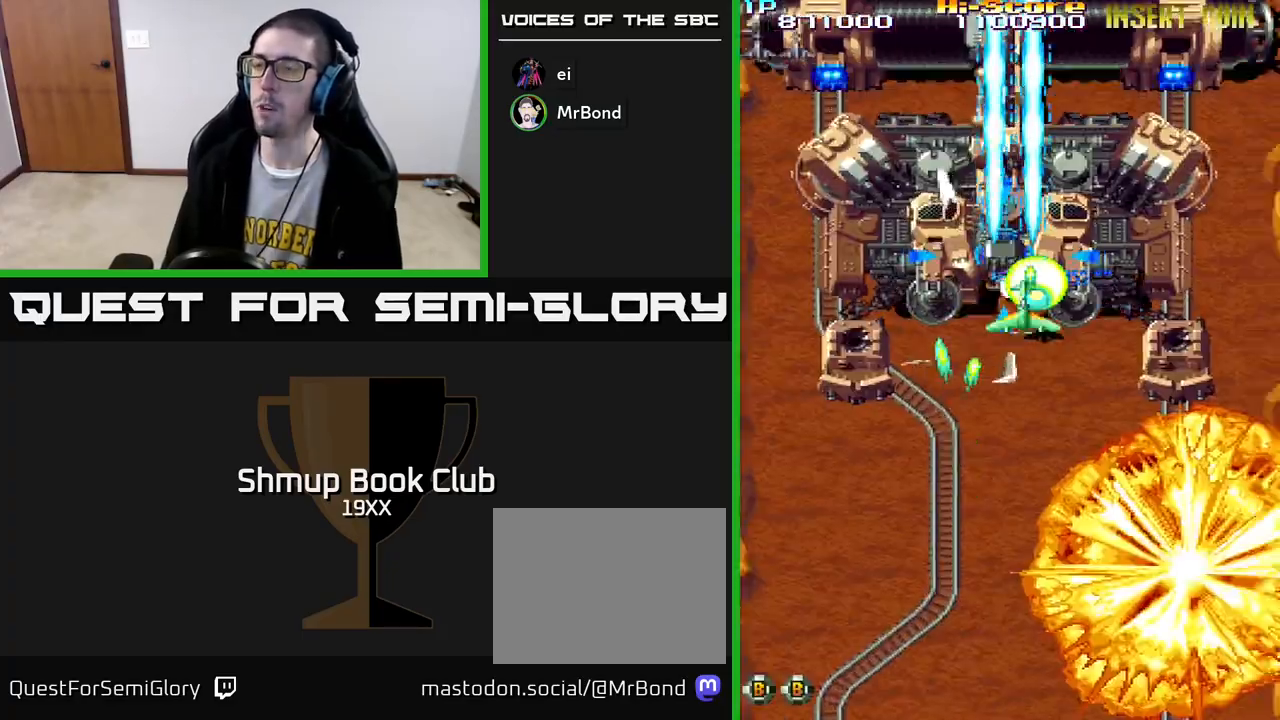
{"buttons": ["R2", "DPAD_DOWN", "DPAD_RIGHT"], "left_stick": "center", "right_stick": "center"}
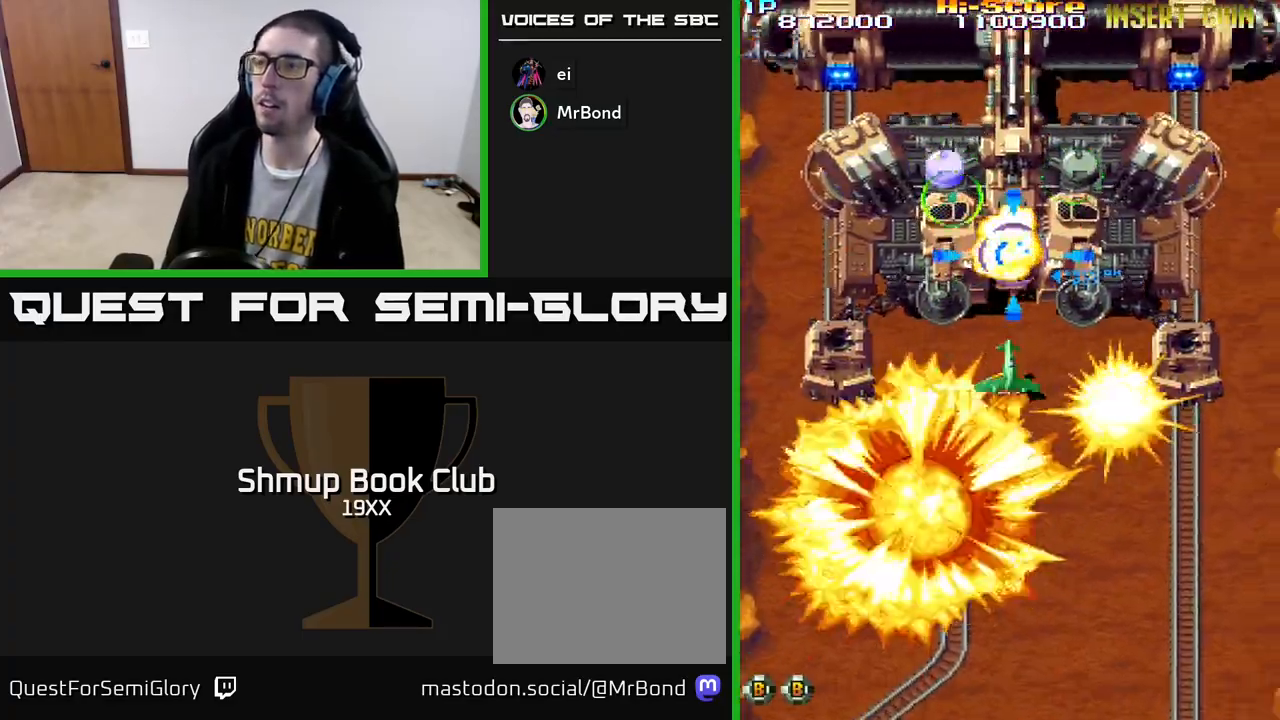
{"buttons": ["R2", "DPAD_RIGHT"], "left_stick": "center", "right_stick": "center", "events": [[17, "DPAD_DOWN", "up"], [150, "DPAD_RIGHT", "up"], [167, "DPAD_UP", "down"], [183, "DPAD_LEFT", "down"], [200, "DPAD_UP", "up"], [367, "DPAD_LEFT", "up"], [383, "DPAD_RIGHT", "down"]]}
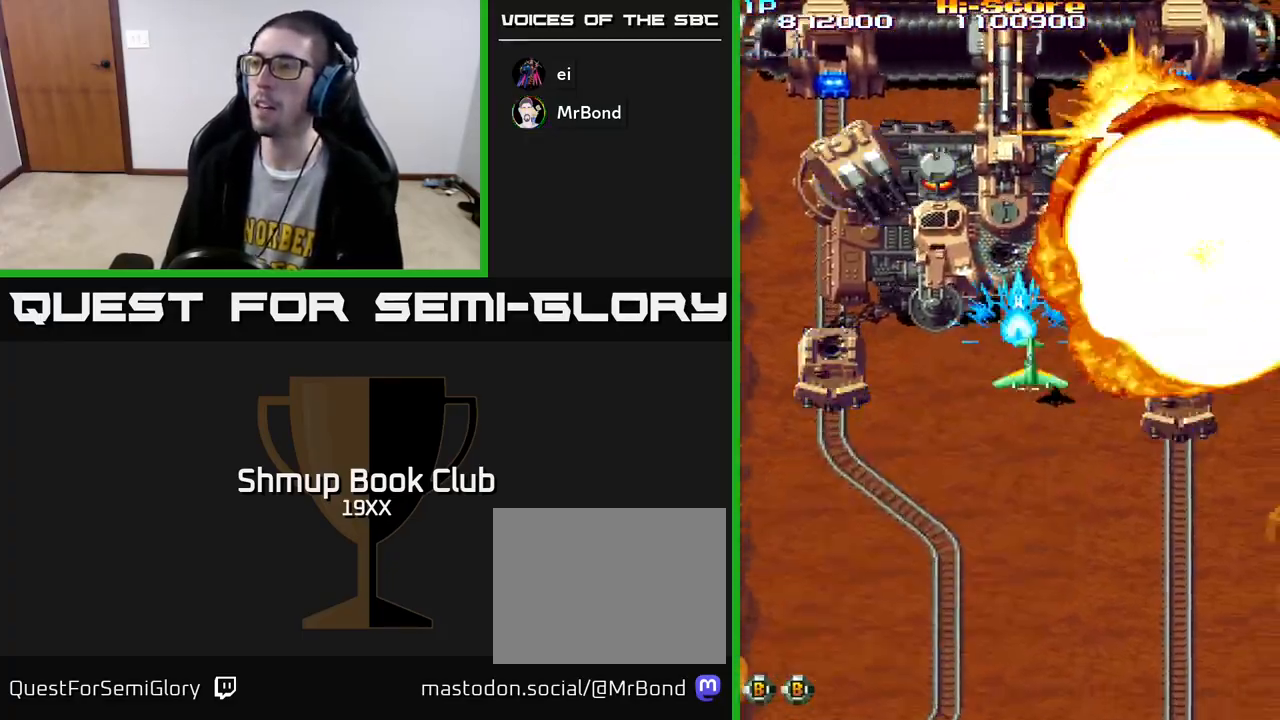
{"buttons": ["R2", "DPAD_DOWN", "DPAD_RIGHT"], "left_stick": "center", "right_stick": "center", "events": [[17, "DPAD_RIGHT", "up"], [50, "DPAD_LEFT", "down"], [200, "A", "down"], [433, "DPAD_LEFT", "up"], [450, "A", "up"], [450, "DPAD_DOWN", "down"], [483, "DPAD_RIGHT", "down"]]}
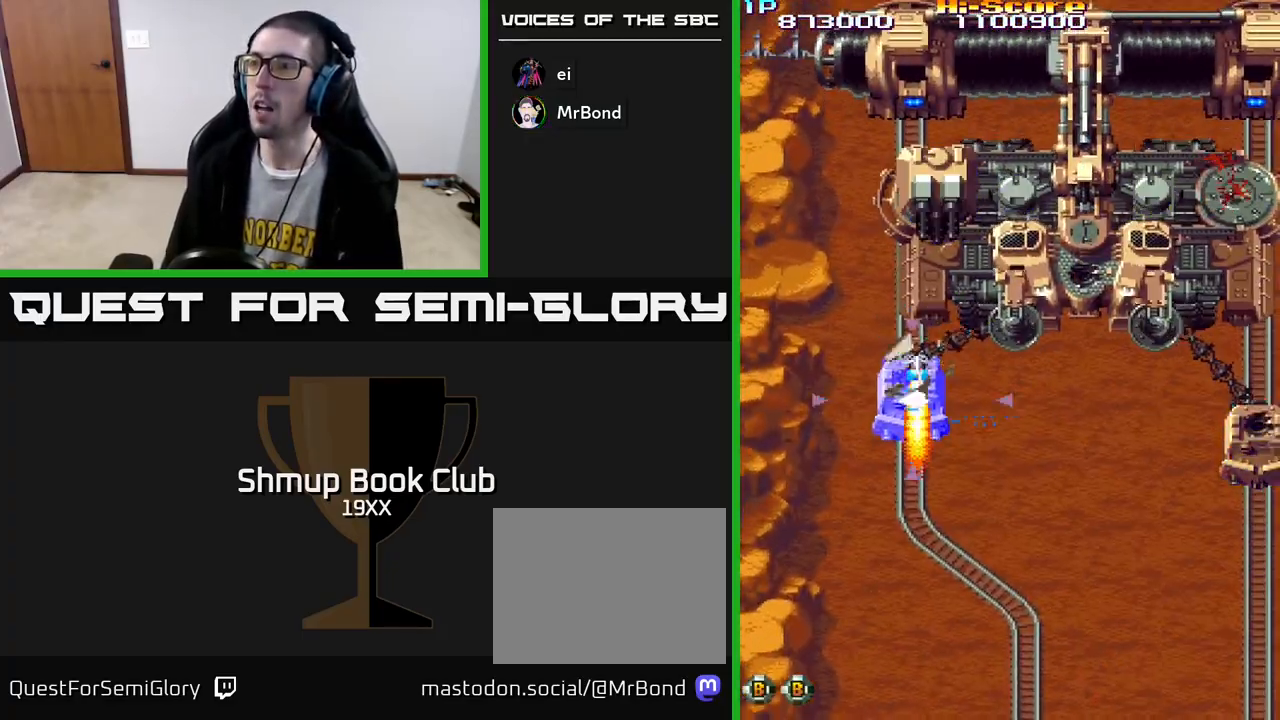
{"buttons": ["R2", "DPAD_RIGHT"], "left_stick": "center", "right_stick": "center", "events": [[17, "DPAD_RIGHT", "up"], [267, "DPAD_DOWN", "up"], [283, "DPAD_UP", "down"], [317, "DPAD_RIGHT", "down"], [350, "DPAD_RIGHT", "up"], [483, "DPAD_RIGHT", "down"], [483, "DPAD_UP", "up"]]}
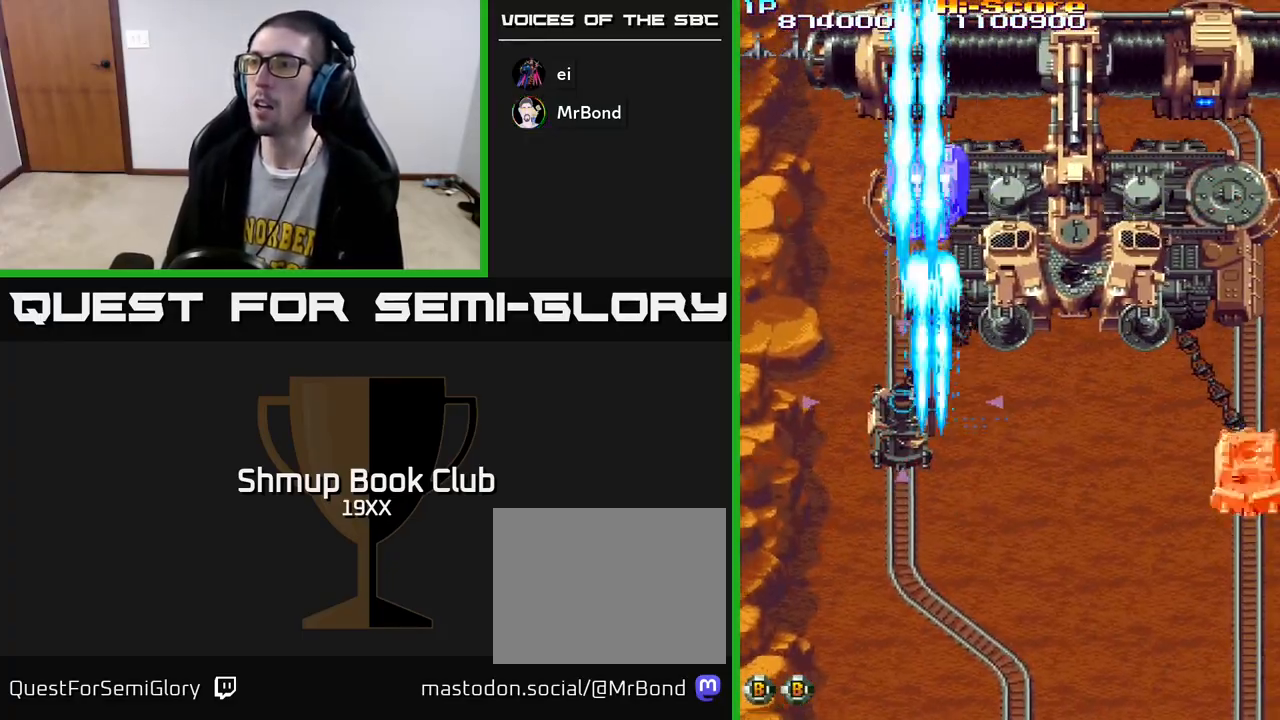
{"buttons": ["R2", "DPAD_DOWN", "DPAD_LEFT"], "left_stick": "center", "right_stick": "center", "events": [[33, "DPAD_DOWN", "down"], [100, "DPAD_DOWN", "up"], [267, "DPAD_UP", "down"], [367, "DPAD_RIGHT", "up"], [400, "DPAD_UP", "up"], [450, "DPAD_DOWN", "down"], [483, "DPAD_LEFT", "down"]]}
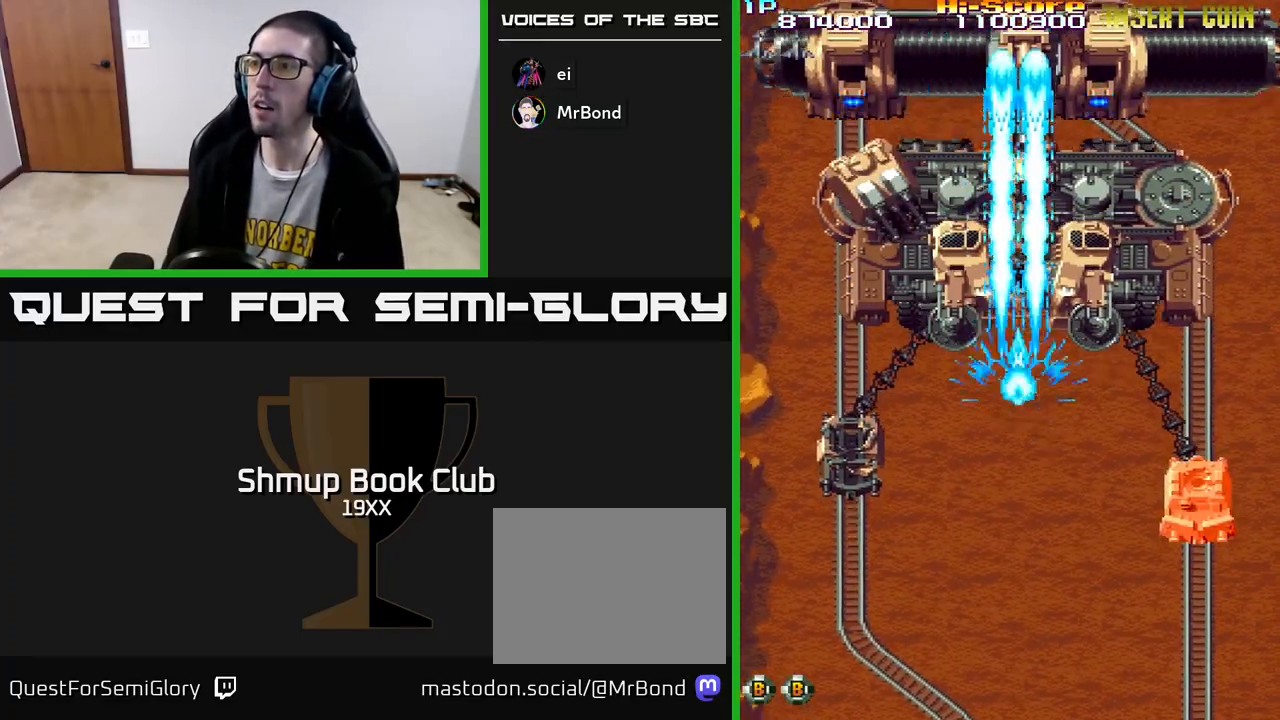
{"buttons": ["A", "R2", "DPAD_LEFT"], "left_stick": "center", "right_stick": "center", "events": [[50, "DPAD_LEFT", "up"], [83, "DPAD_RIGHT", "down"], [100, "DPAD_DOWN", "up"], [217, "DPAD_DOWN", "down"], [233, "DPAD_RIGHT", "up"], [283, "DPAD_LEFT", "down"], [300, "A", "down"], [333, "DPAD_DOWN", "up"]]}
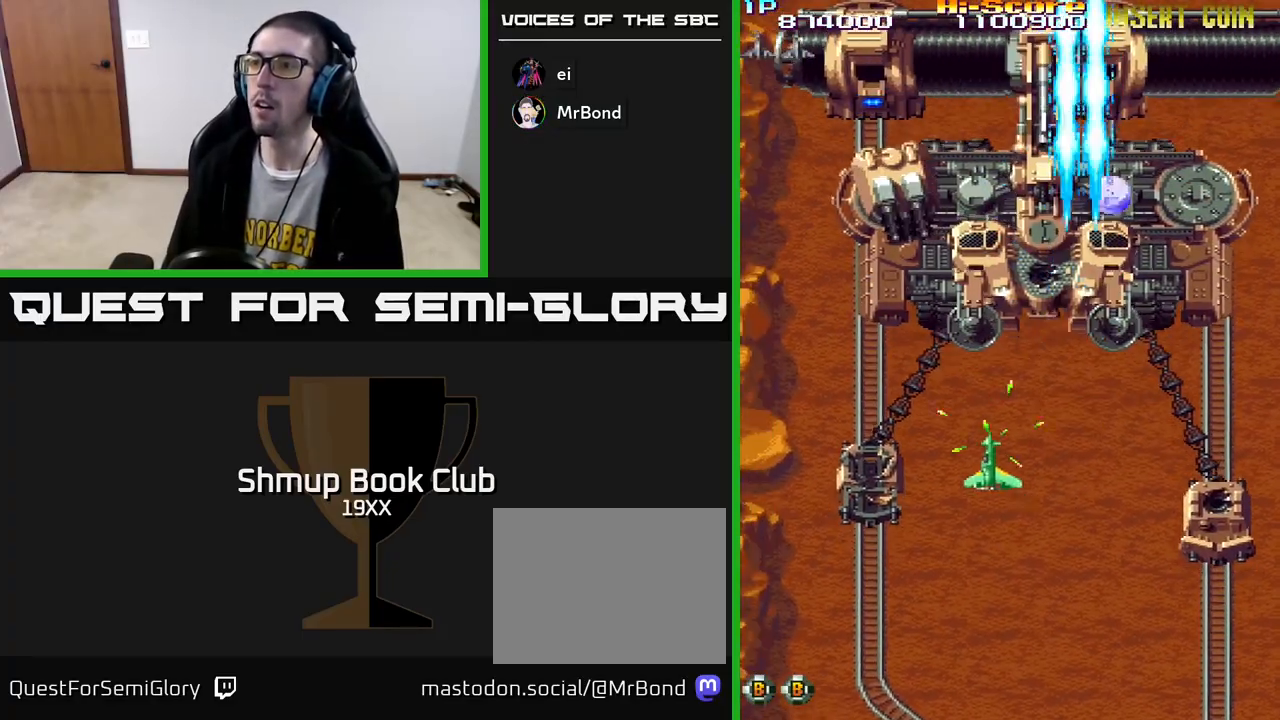
{"buttons": ["R2", "DPAD_DOWN"], "left_stick": "center", "right_stick": "center", "events": [[167, "A", "up"], [200, "DPAD_UP", "down"], [250, "DPAD_LEFT", "up"], [300, "DPAD_RIGHT", "down"], [367, "DPAD_RIGHT", "up"], [383, "DPAD_UP", "up"], [417, "DPAD_DOWN", "down"], [433, "DPAD_LEFT", "down"], [467, "DPAD_LEFT", "up"]]}
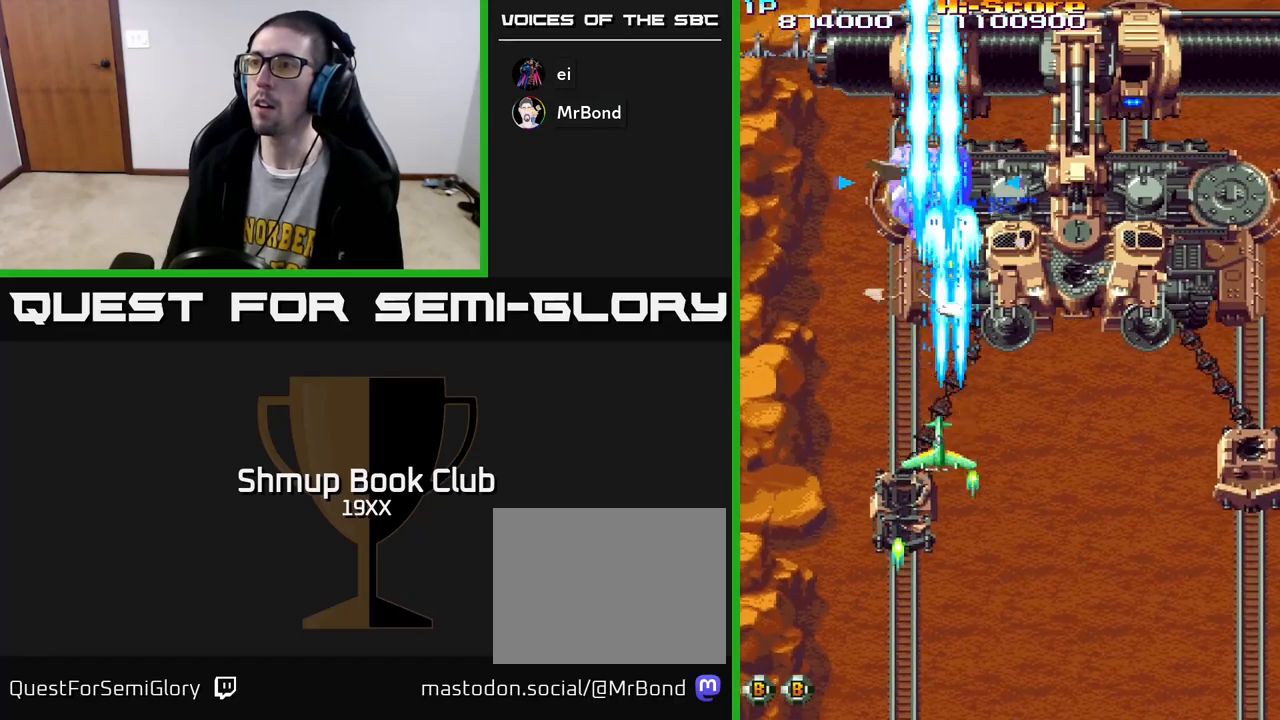
{"buttons": ["R2", "DPAD_DOWN"], "left_stick": "center", "right_stick": "center", "events": [[200, "DPAD_LEFT", "down"], [233, "DPAD_DOWN", "up"], [283, "DPAD_LEFT", "up"], [283, "DPAD_UP", "down"], [383, "DPAD_RIGHT", "down"], [417, "DPAD_UP", "up"], [450, "DPAD_DOWN", "down"], [467, "DPAD_RIGHT", "up"]]}
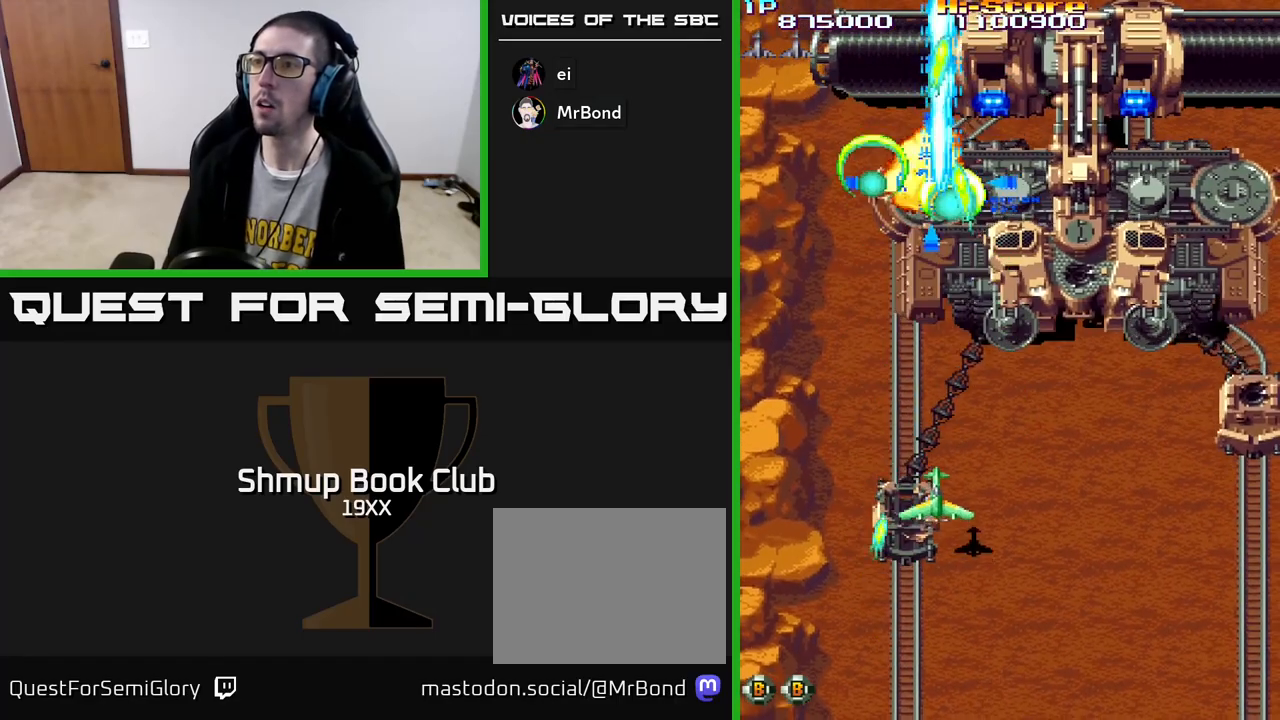
{"buttons": ["R2", "DPAD_UP", "DPAD_RIGHT"], "left_stick": "center", "right_stick": "center", "events": [[83, "DPAD_RIGHT", "down"], [117, "DPAD_DOWN", "up"], [150, "DPAD_UP", "down"]]}
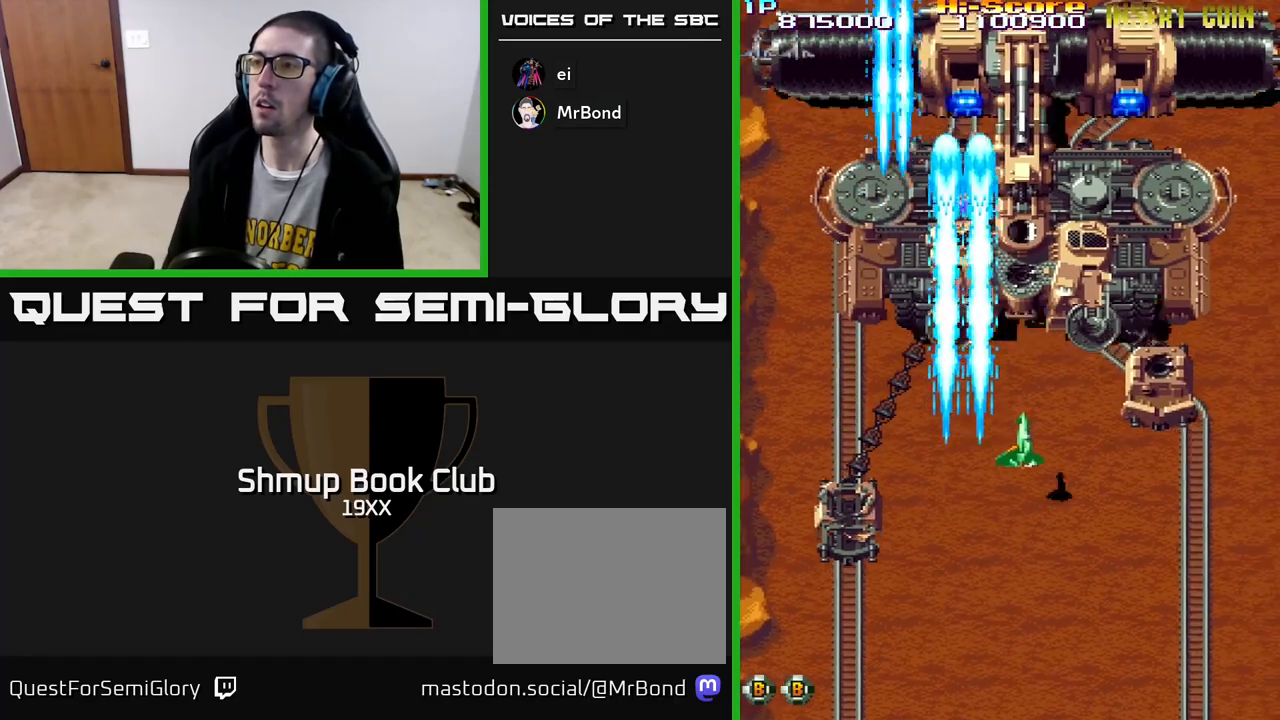
{"buttons": ["R2"], "left_stick": "center", "right_stick": "center", "events": [[83, "DPAD_RIGHT", "up"], [167, "DPAD_LEFT", "down"], [183, "DPAD_UP", "up"], [217, "DPAD_DOWN", "down"], [267, "DPAD_LEFT", "up"], [317, "DPAD_RIGHT", "down"], [383, "DPAD_RIGHT", "up"], [417, "DPAD_DOWN", "up"]]}
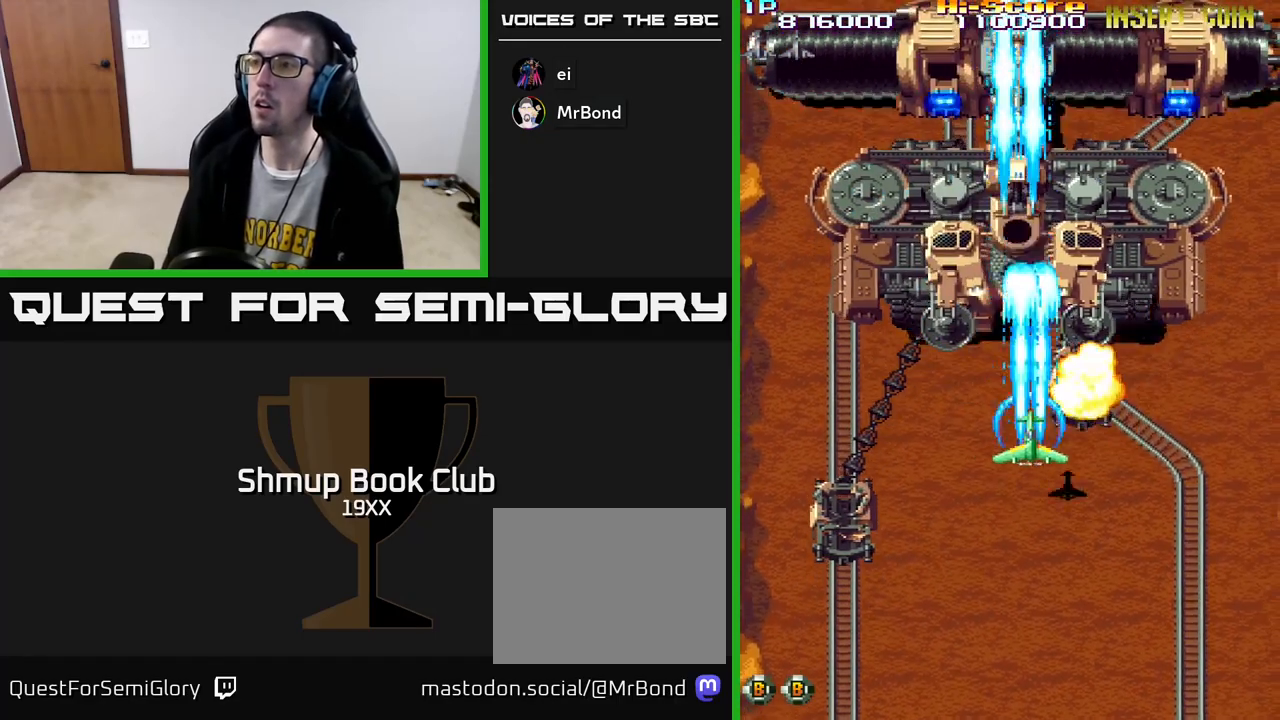
{"buttons": ["R2", "DPAD_RIGHT"], "left_stick": "center", "right_stick": "center", "events": [[467, "DPAD_RIGHT", "down"]]}
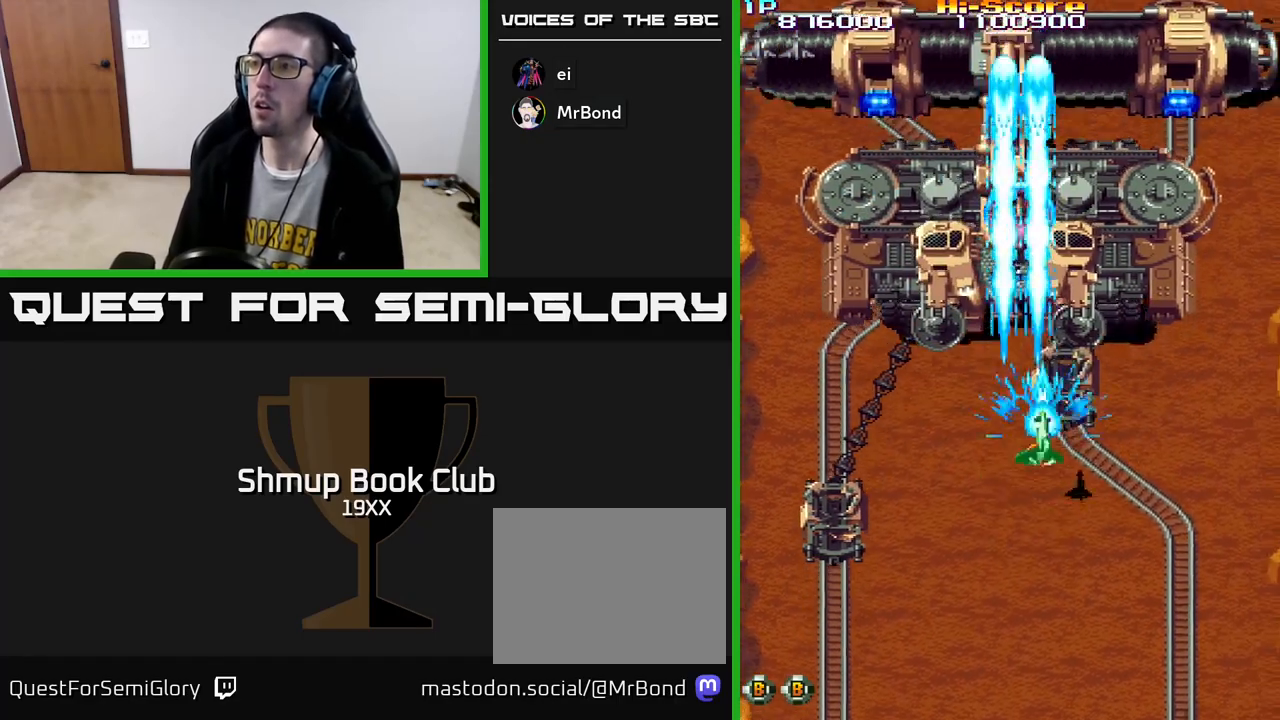
{"buttons": ["A", "R2"], "left_stick": "center", "right_stick": "center", "events": [[33, "DPAD_RIGHT", "up"], [233, "DPAD_RIGHT", "down"], [283, "DPAD_DOWN", "down"], [300, "DPAD_RIGHT", "up"], [450, "DPAD_DOWN", "up"], [500, "A", "down"]]}
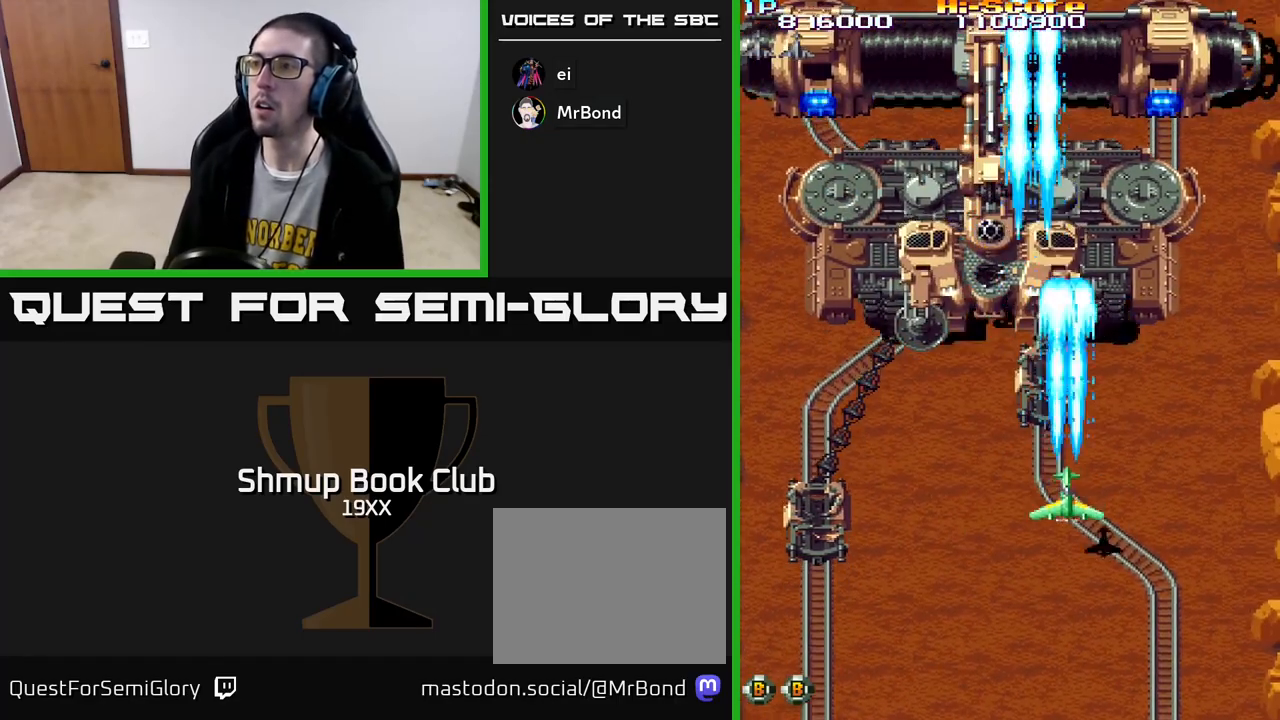
{"buttons": ["R2", "DPAD_UP"], "left_stick": "center", "right_stick": "center", "events": [[33, "DPAD_UP", "down"], [250, "DPAD_LEFT", "down"], [367, "A", "up"], [467, "DPAD_LEFT", "up"]]}
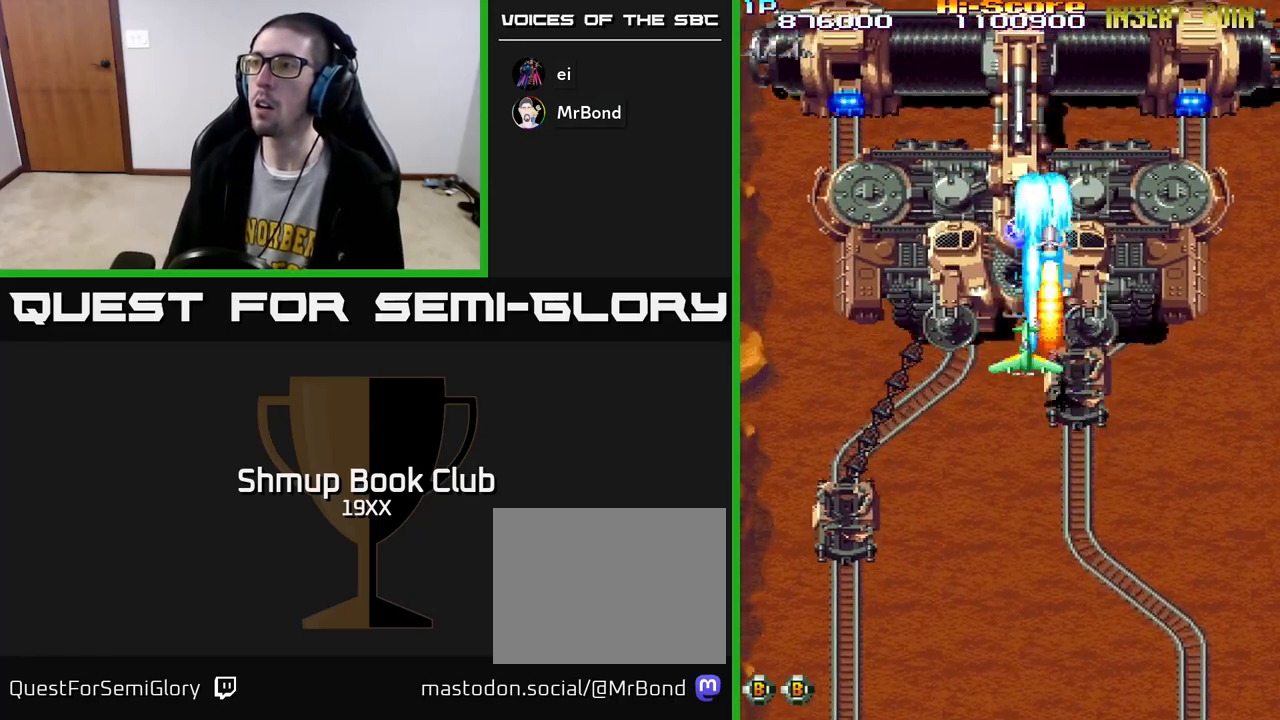
{"buttons": ["R2"], "left_stick": "center", "right_stick": "center", "events": [[17, "DPAD_UP", "up"], [167, "DPAD_DOWN", "down"], [283, "DPAD_DOWN", "up"]]}
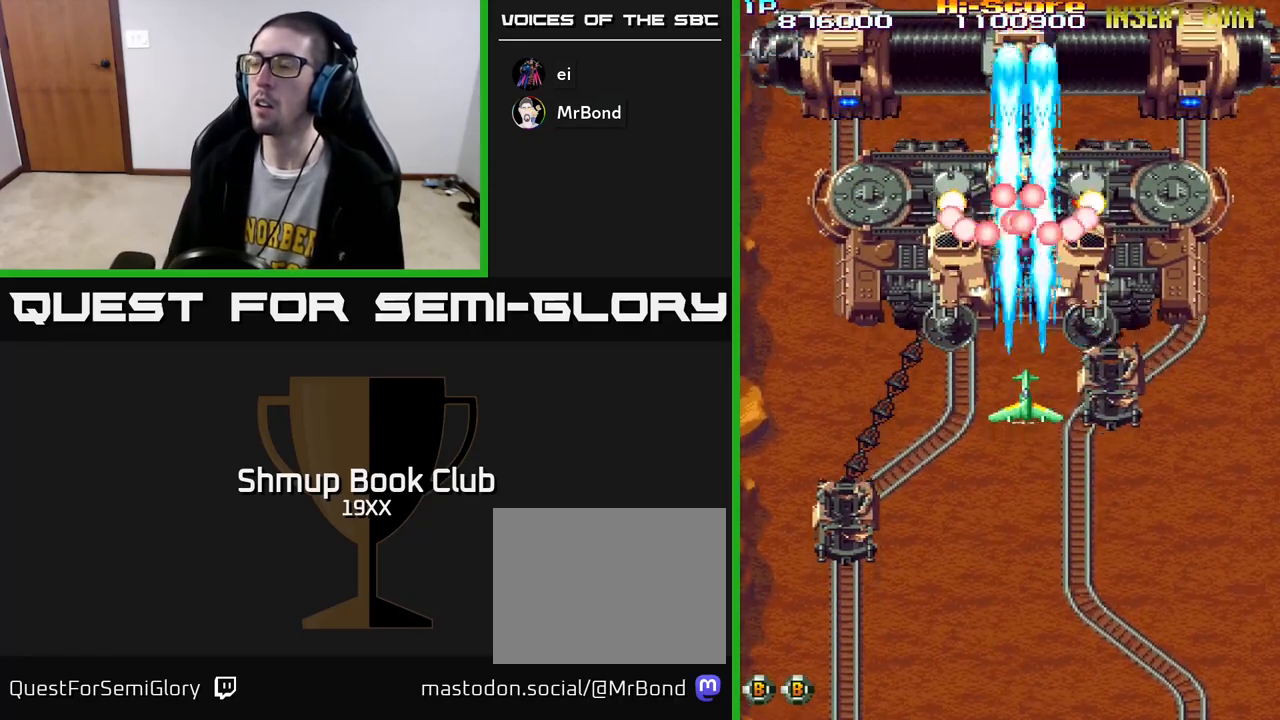
{"buttons": ["A", "R2", "DPAD_DOWN"], "left_stick": "center", "right_stick": "center", "events": [[17, "DPAD_RIGHT", "down"], [150, "A", "down"], [200, "DPAD_DOWN", "down"], [217, "DPAD_RIGHT", "up"], [250, "DPAD_LEFT", "down"], [267, "DPAD_LEFT", "up"]]}
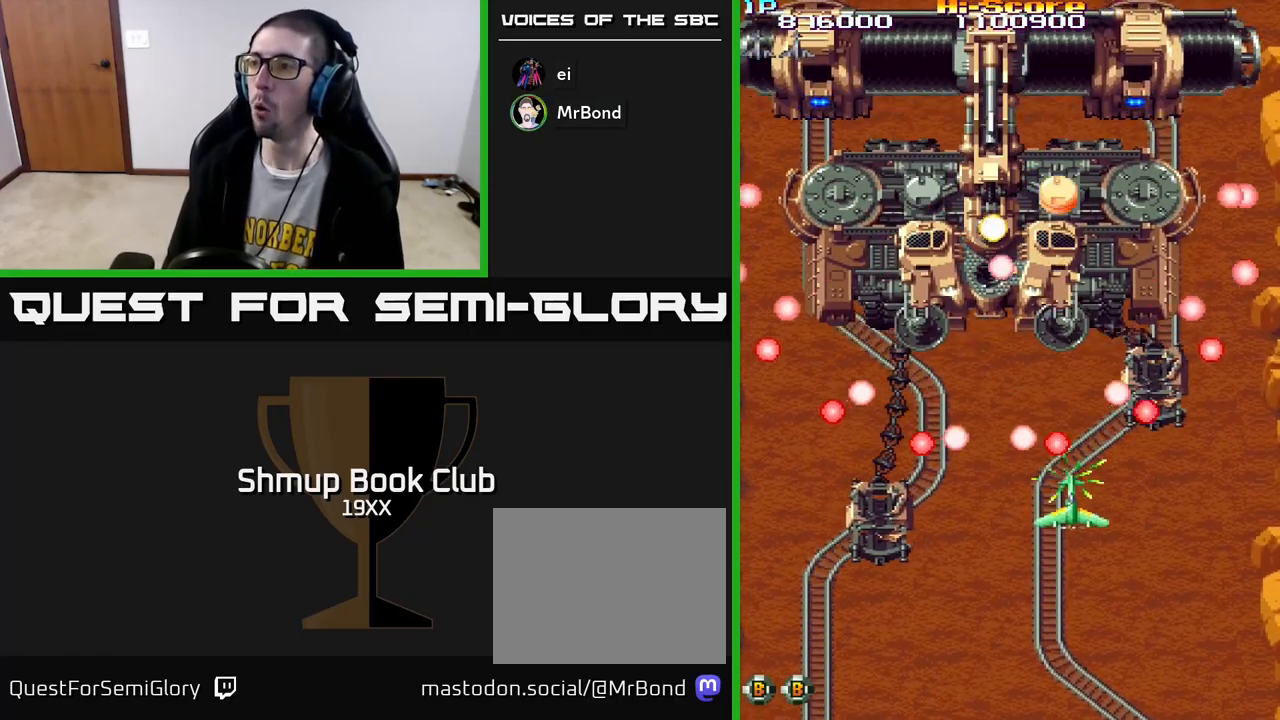
{"buttons": ["A", "R2", "DPAD_UP"], "left_stick": "center", "right_stick": "center", "events": [[200, "DPAD_RIGHT", "down"], [433, "DPAD_DOWN", "up"], [450, "DPAD_RIGHT", "up"], [450, "DPAD_UP", "down"]]}
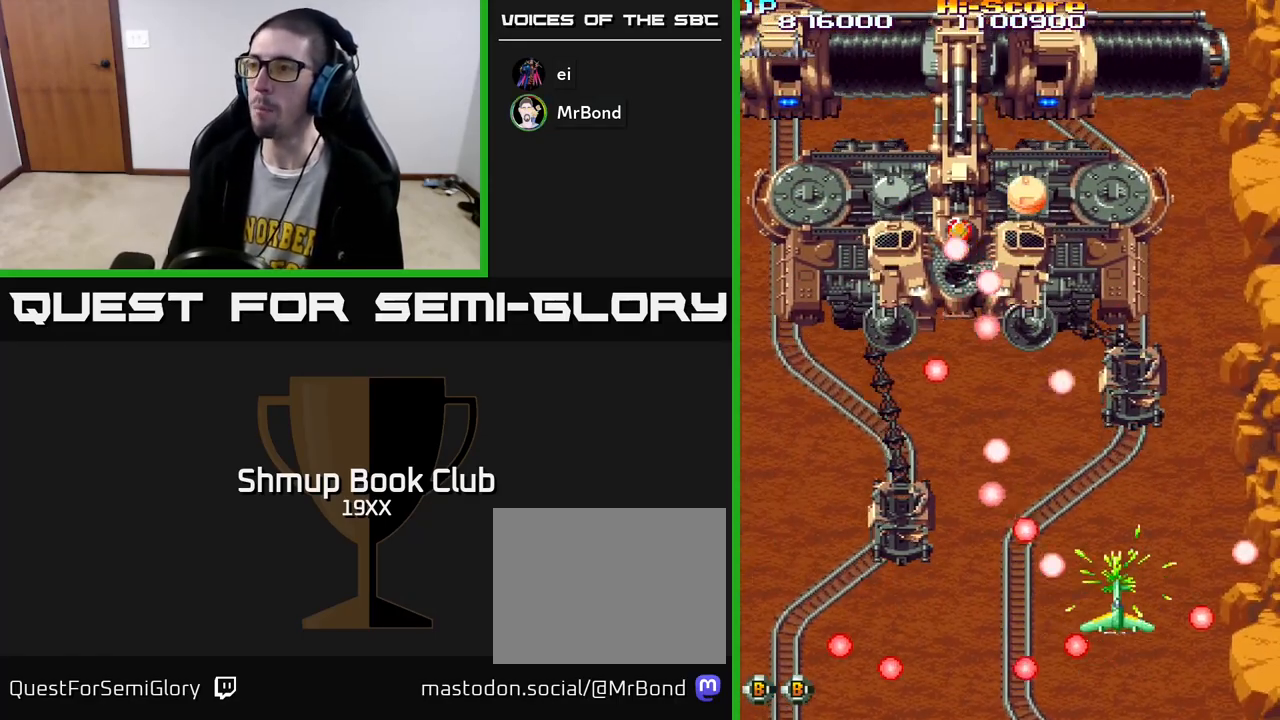
{"buttons": ["A", "R2", "DPAD_RIGHT"], "left_stick": "center", "right_stick": "center", "events": [[150, "DPAD_RIGHT", "down"], [183, "DPAD_UP", "up"], [367, "DPAD_DOWN", "down"], [483, "DPAD_DOWN", "up"]]}
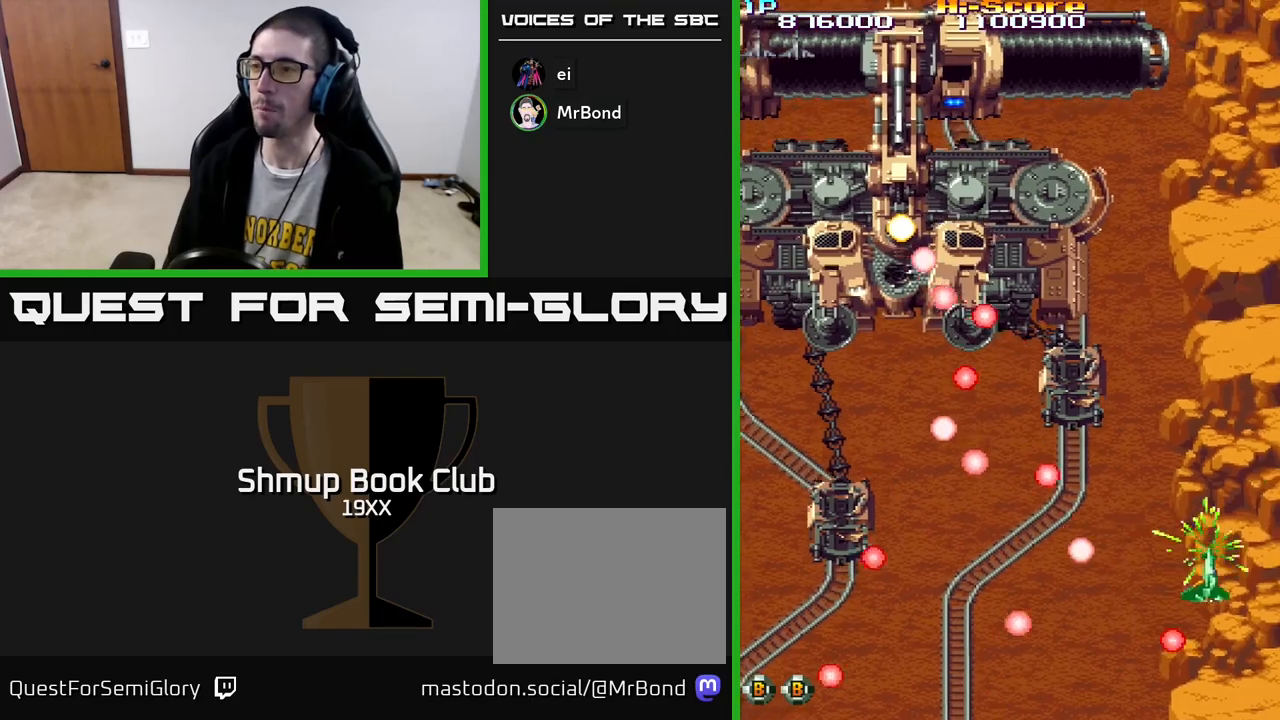
{"buttons": ["A", "R2", "DPAD_UP"], "left_stick": "center", "right_stick": "center", "events": [[50, "DPAD_UP", "down"], [100, "DPAD_RIGHT", "up"], [200, "DPAD_LEFT", "down"], [217, "DPAD_UP", "up"], [250, "DPAD_LEFT", "up"], [383, "DPAD_UP", "down"]]}
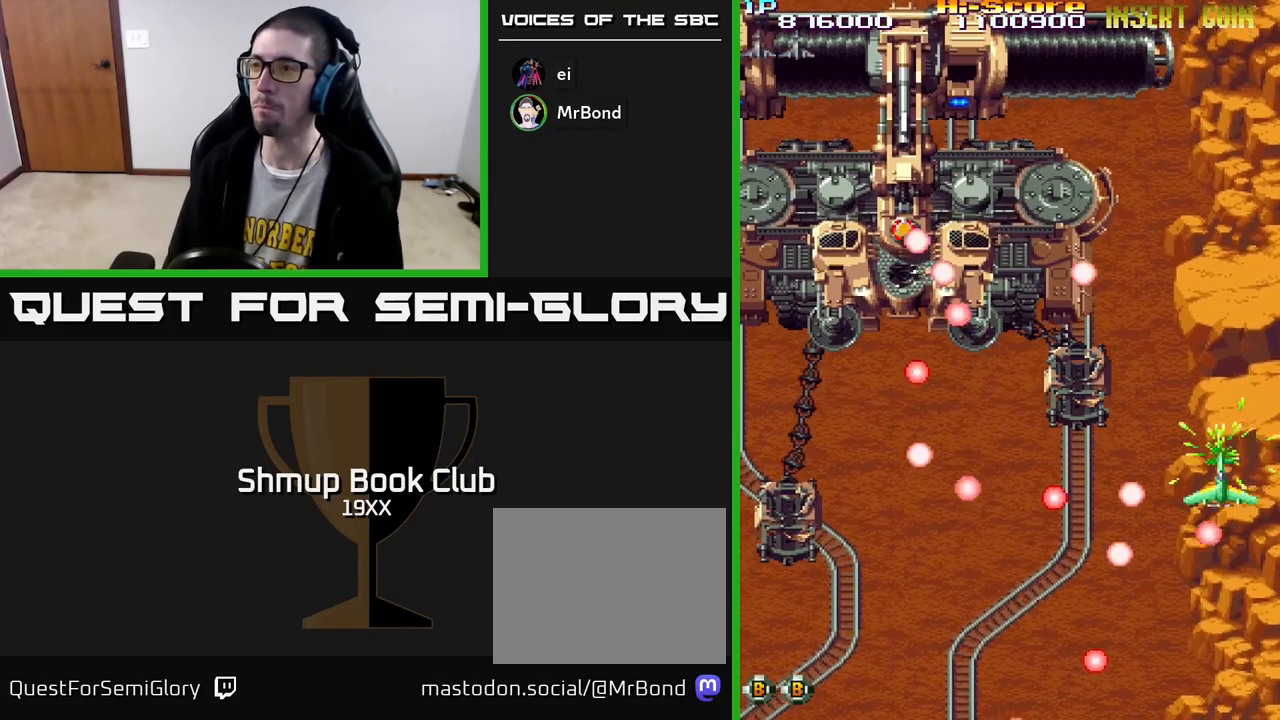
{"buttons": ["A", "R2", "DPAD_DOWN", "DPAD_RIGHT"], "left_stick": "center", "right_stick": "center", "events": [[33, "DPAD_RIGHT", "down"], [117, "DPAD_UP", "up"], [133, "DPAD_DOWN", "down"], [150, "DPAD_RIGHT", "up"], [200, "DPAD_LEFT", "down"], [383, "DPAD_LEFT", "up"], [433, "DPAD_RIGHT", "down"]]}
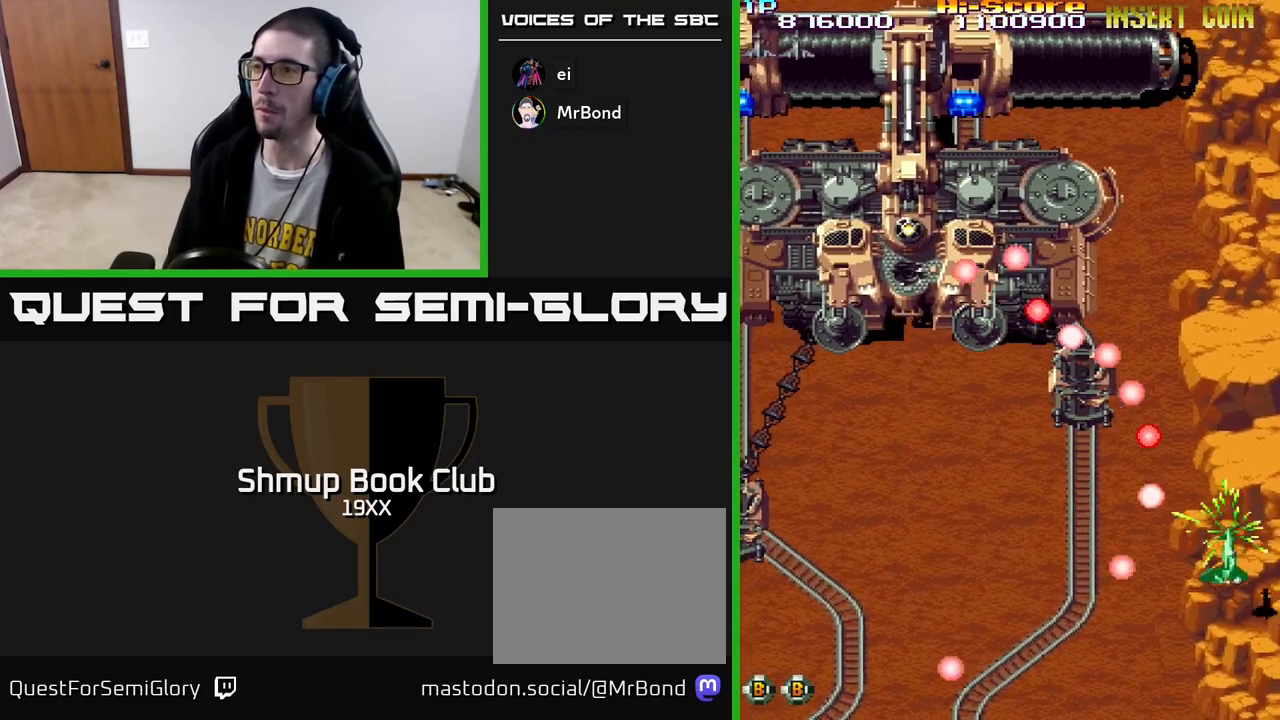
{"buttons": ["A", "R2", "DPAD_DOWN", "DPAD_LEFT"], "left_stick": "center", "right_stick": "center", "events": [[183, "DPAD_RIGHT", "up"], [267, "DPAD_RIGHT", "down"], [300, "DPAD_DOWN", "up"], [317, "DPAD_UP", "down"], [400, "DPAD_RIGHT", "up"], [400, "DPAD_UP", "up"], [433, "DPAD_DOWN", "down"], [433, "DPAD_LEFT", "down"]]}